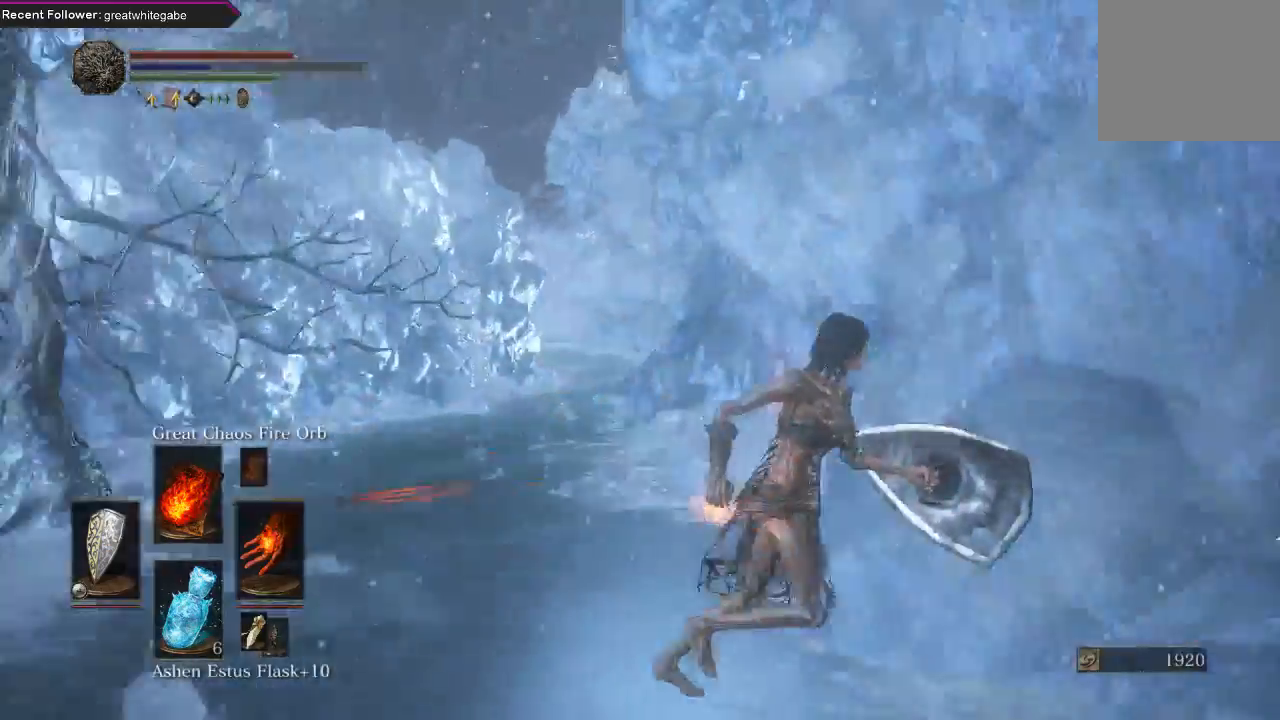
Gameplay with a controller (Xbox layout); each line is a JSON object with the inputs held at the frame after it. "events" lists button and stick changes between this image and that frame as [ms after this image, input, new state], when the widget could be followed in between. Not read: SHARE.
{"buttons": [], "left_stick": "up-right", "right_stick": "center", "events": [[67, "left_stick", "right"], [300, "left_stick", "up-right"], [400, "right_stick", "center"], [433, "B", "up"]]}
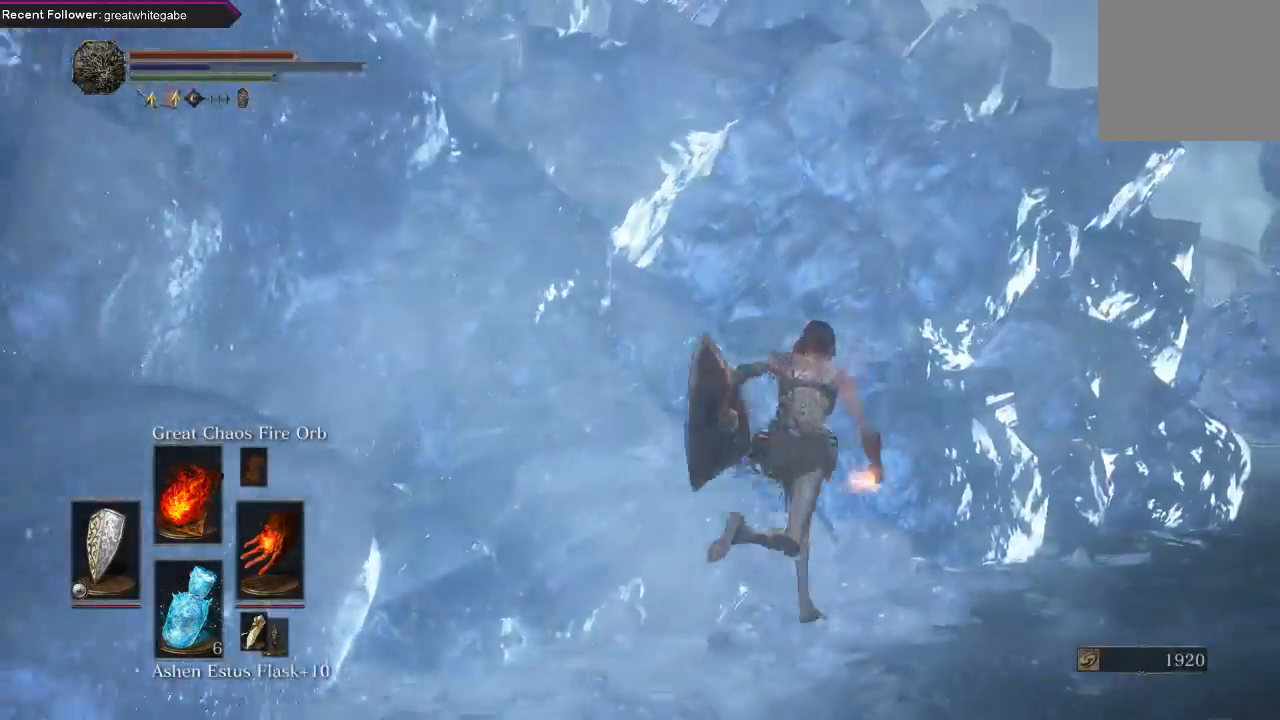
{"buttons": [], "left_stick": "up-right", "right_stick": "center", "events": [[300, "right_stick", "up-right"], [500, "right_stick", "center"]]}
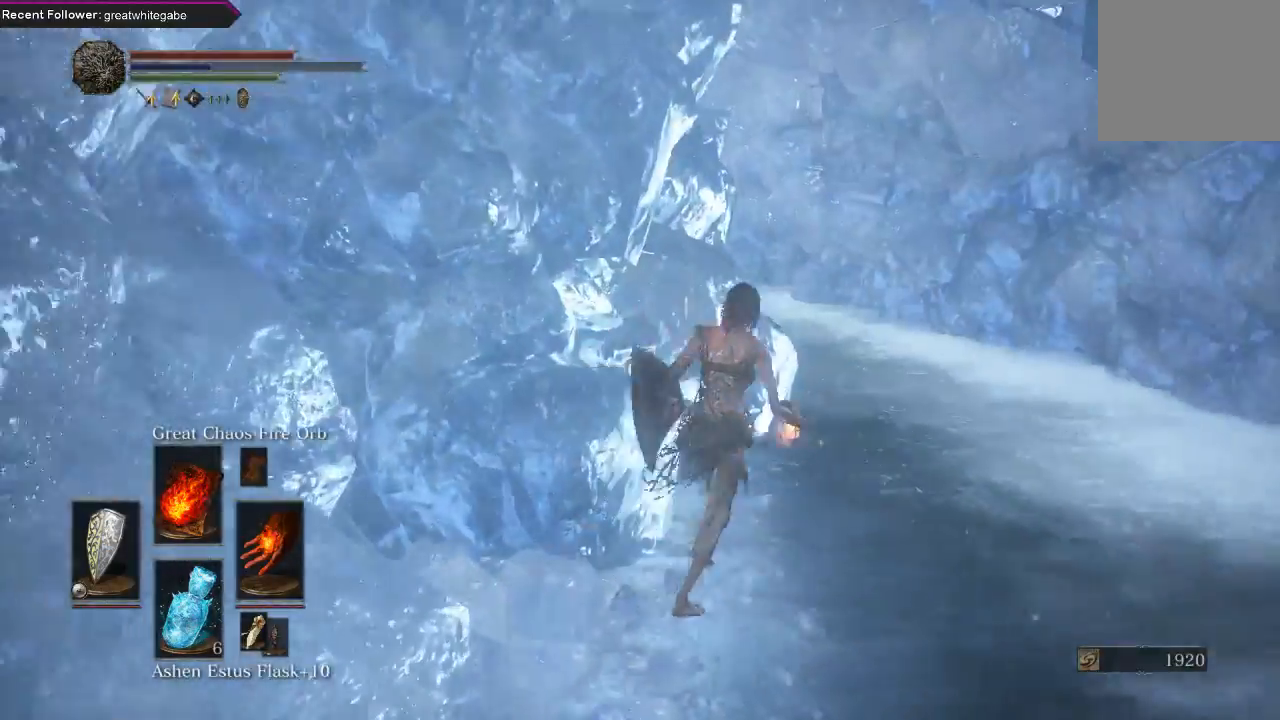
{"buttons": ["B"], "left_stick": "up-right", "right_stick": "center", "events": [[67, "B", "down"], [367, "right_stick", "left"], [500, "right_stick", "center"]]}
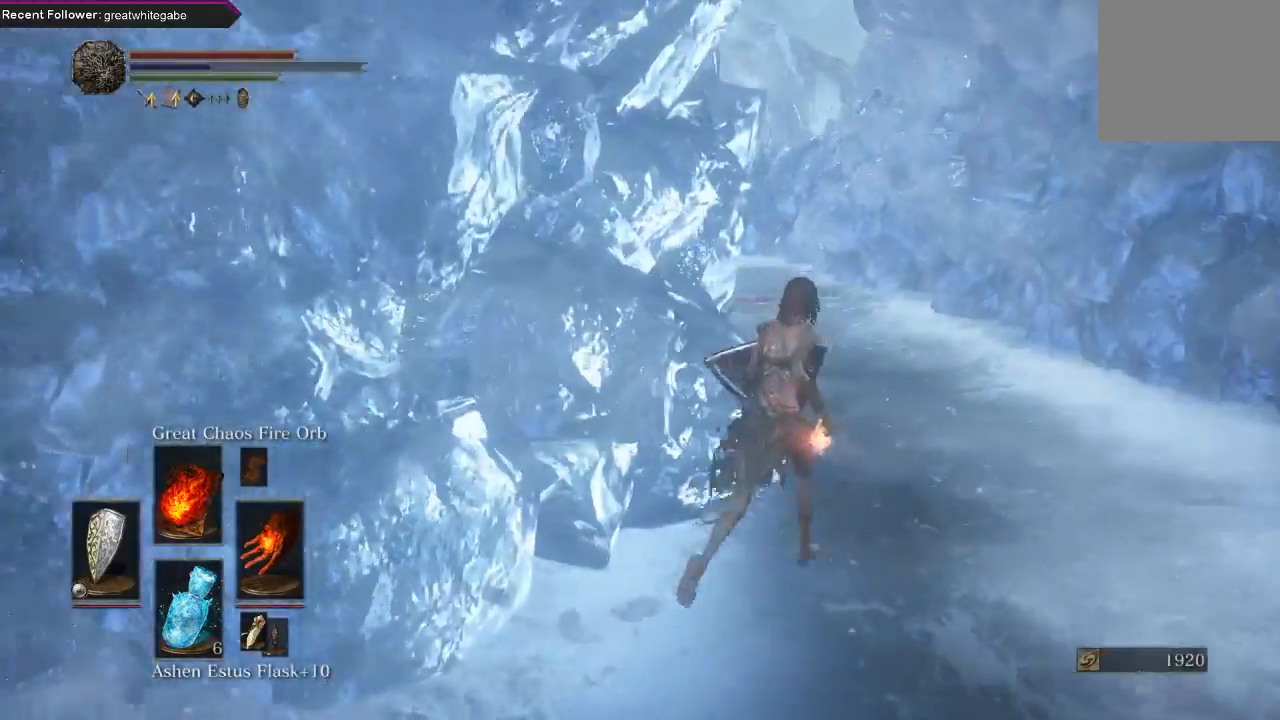
{"buttons": ["B"], "left_stick": "up", "right_stick": "center", "events": [[300, "right_stick", "left"], [400, "right_stick", "center"], [467, "left_stick", "up"]]}
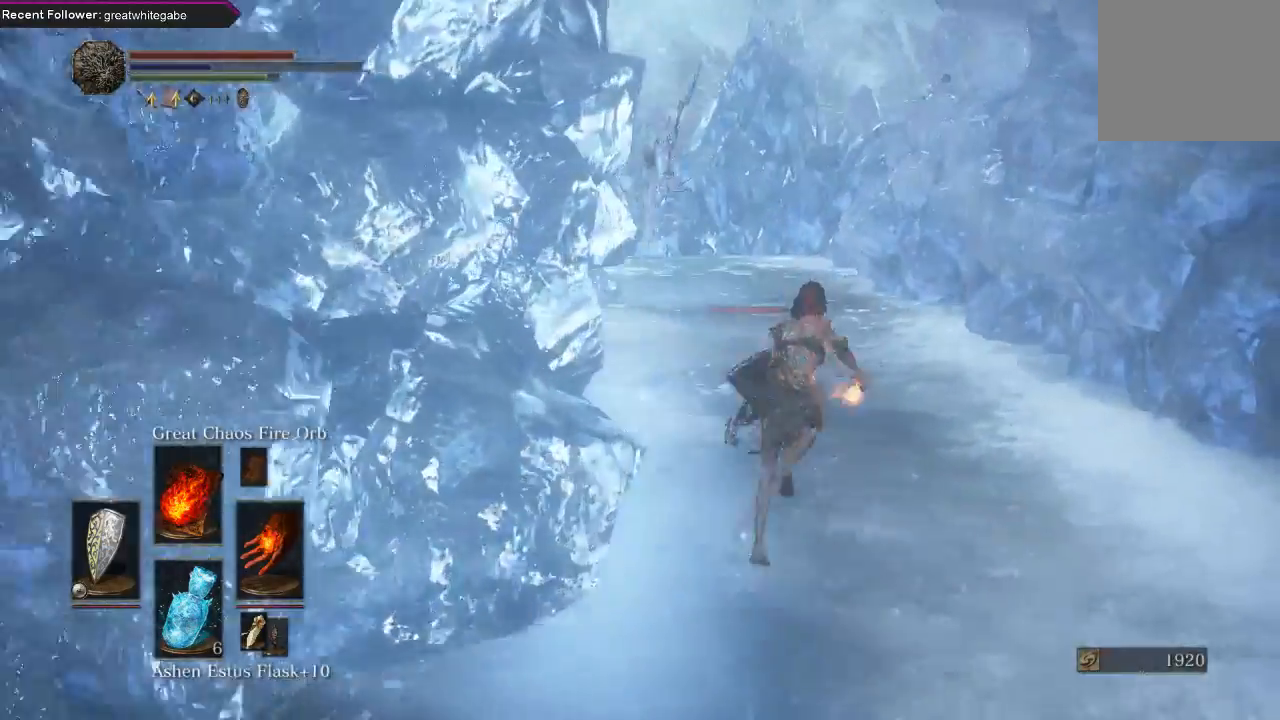
{"buttons": ["B"], "left_stick": "up", "right_stick": "center", "events": [[200, "right_stick", "left"], [367, "right_stick", "center"]]}
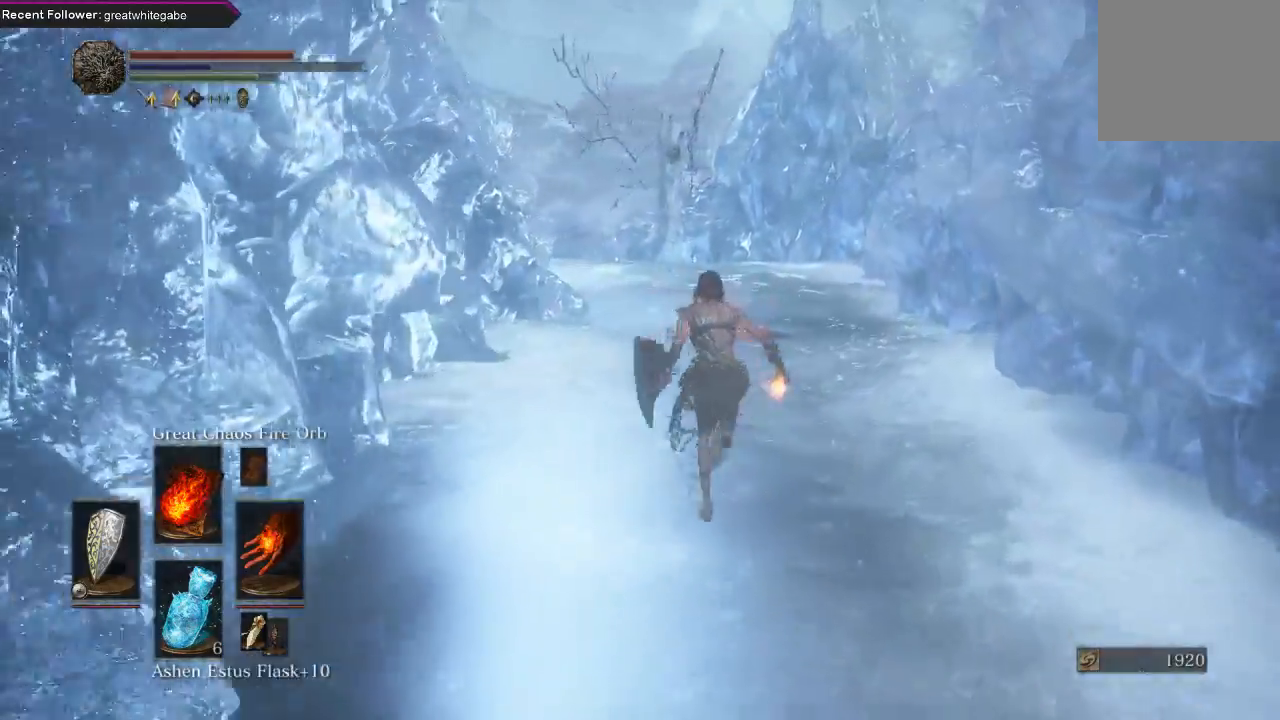
{"buttons": [], "left_stick": "up", "right_stick": "center", "events": [[67, "right_stick", "left"], [133, "right_stick", "down-left"], [233, "right_stick", "center"], [500, "B", "up"]]}
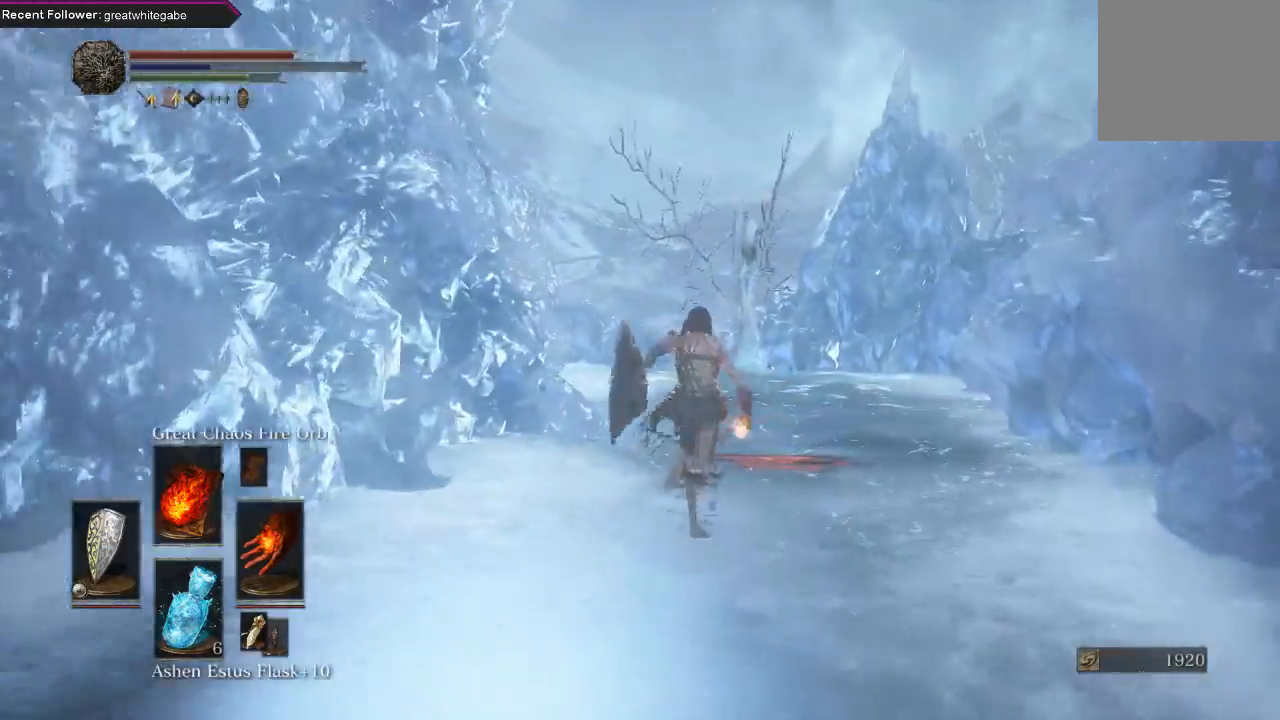
{"buttons": [], "left_stick": "up", "right_stick": "center", "events": [[200, "right_stick", "down"], [300, "right_stick", "center"]]}
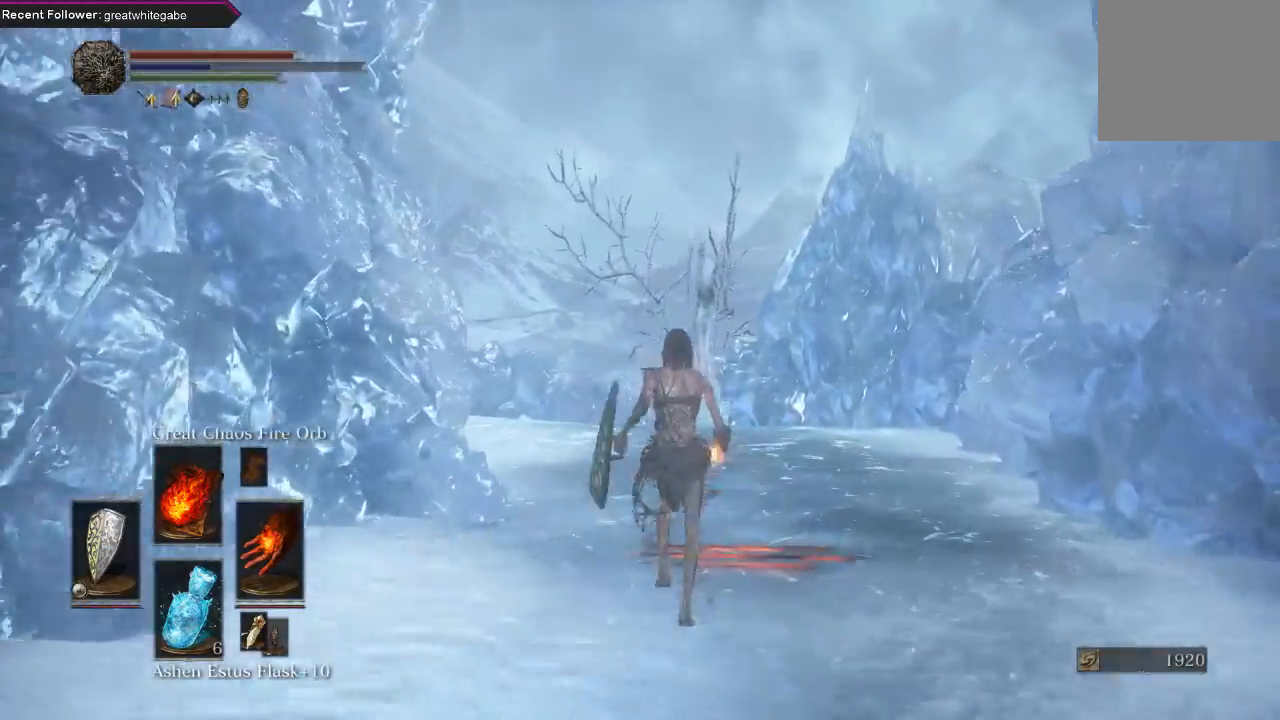
{"buttons": [], "left_stick": "up", "right_stick": "center", "events": []}
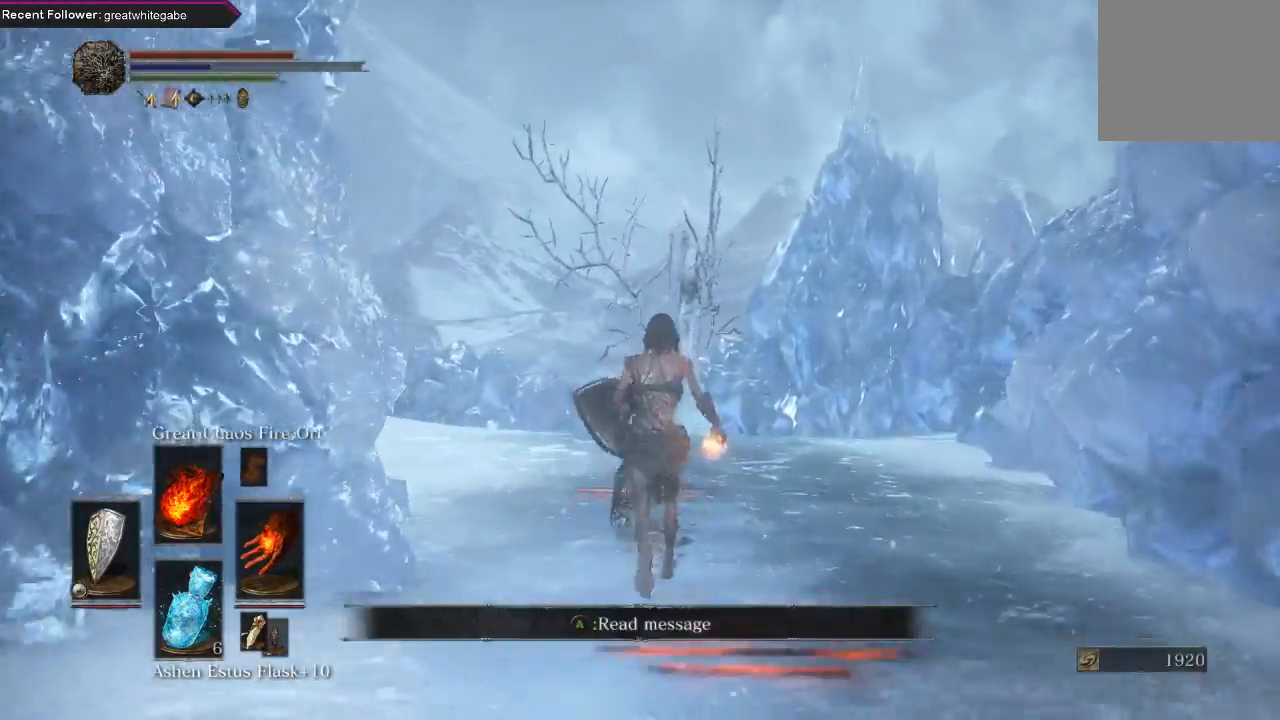
{"buttons": ["R1"], "left_stick": "up", "right_stick": "center", "events": [[467, "R1", "down"]]}
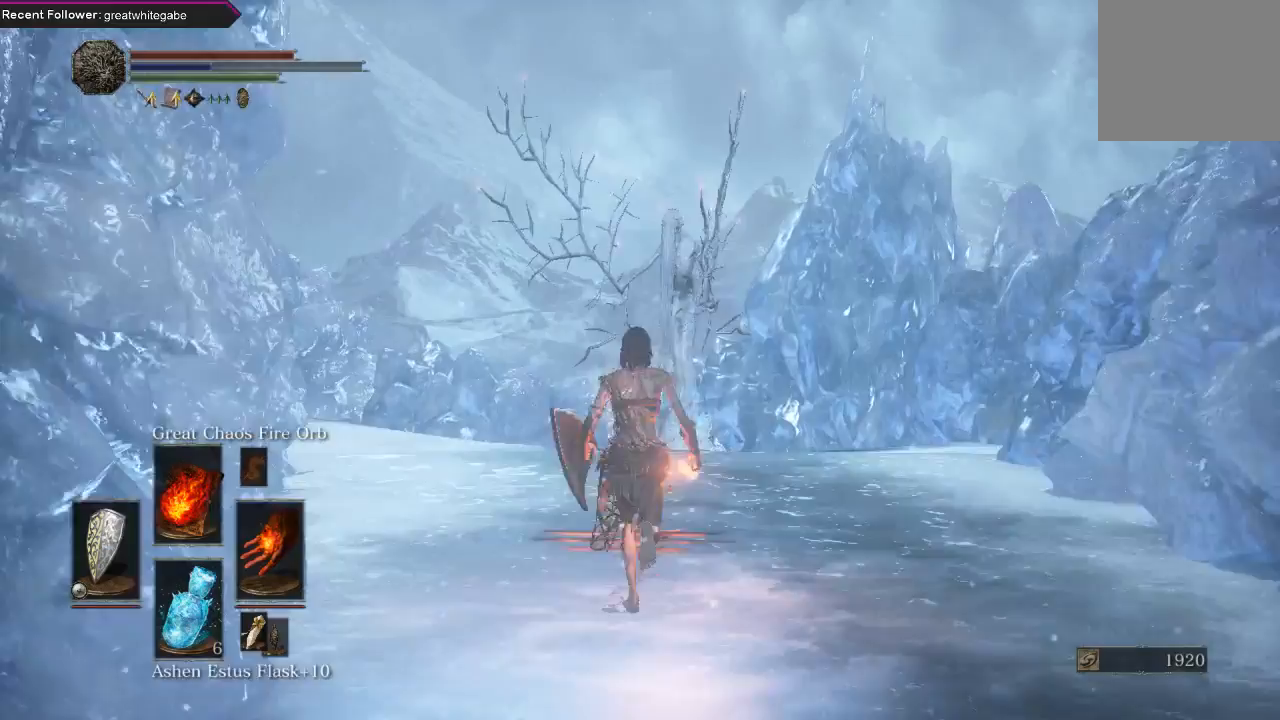
{"buttons": [], "left_stick": "up", "right_stick": "center", "events": [[200, "R1", "up"]]}
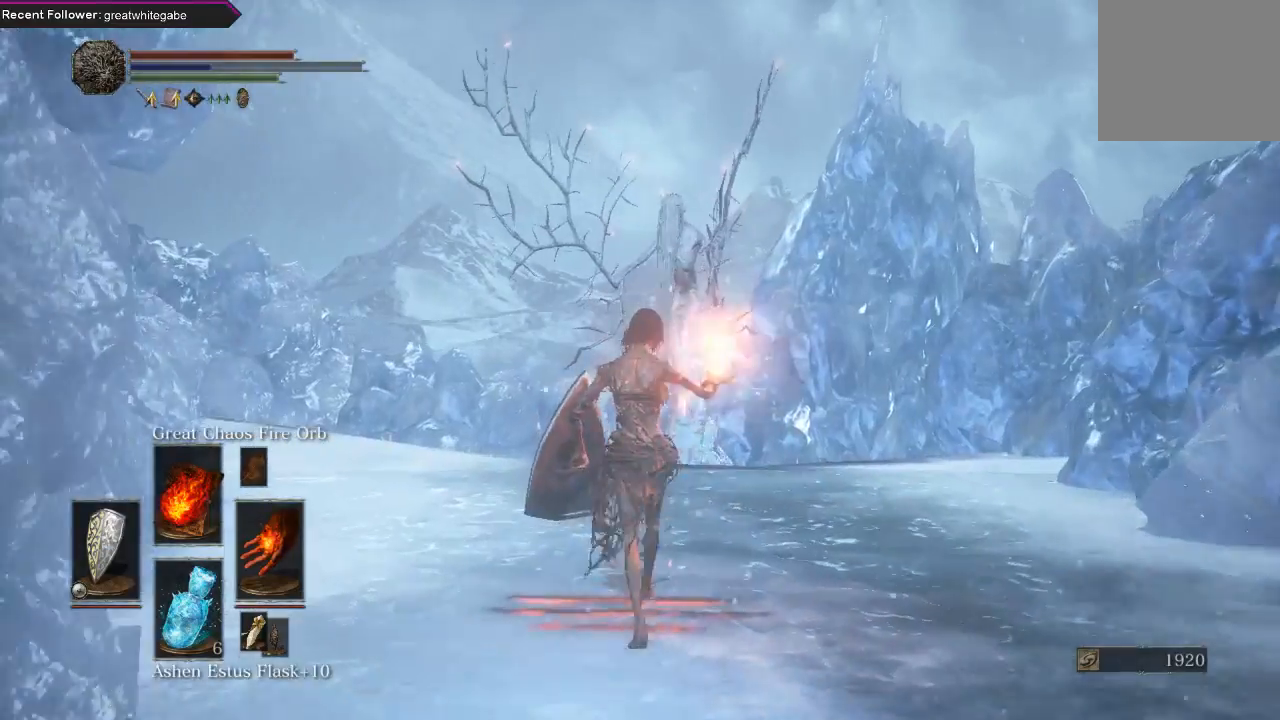
{"buttons": [], "left_stick": "up", "right_stick": "center", "events": []}
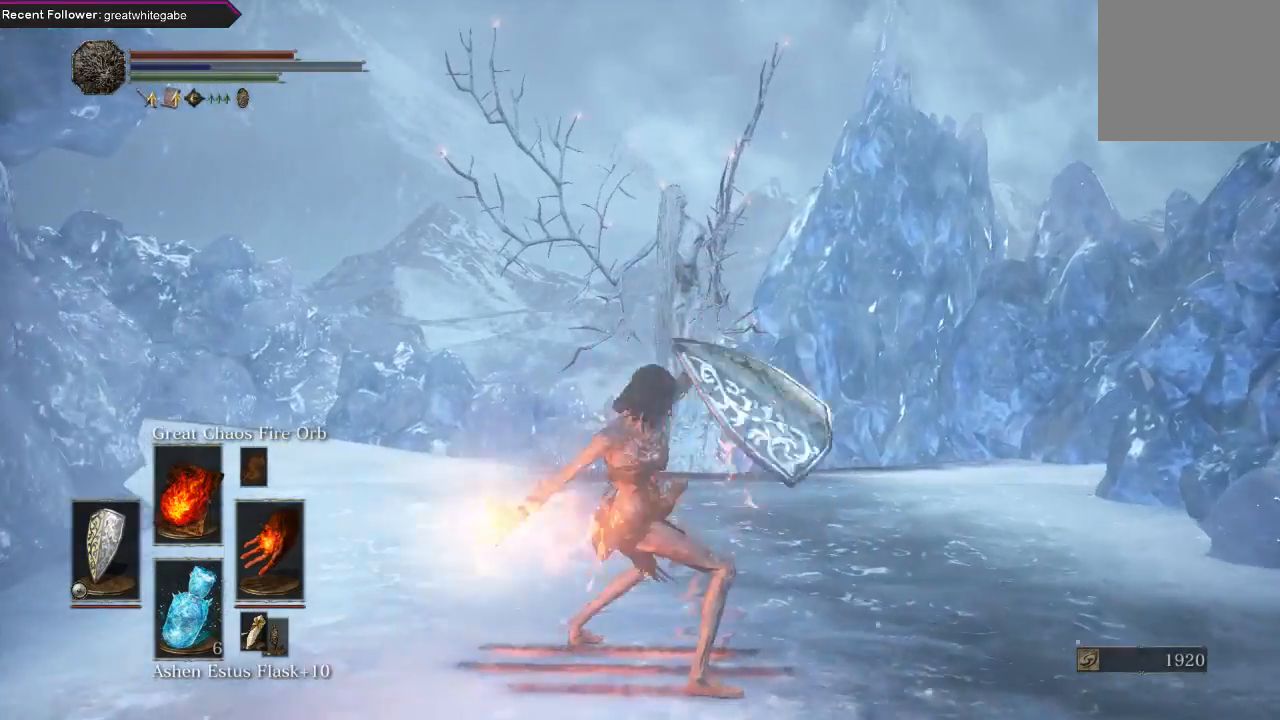
{"buttons": [], "left_stick": "up", "right_stick": "center", "events": []}
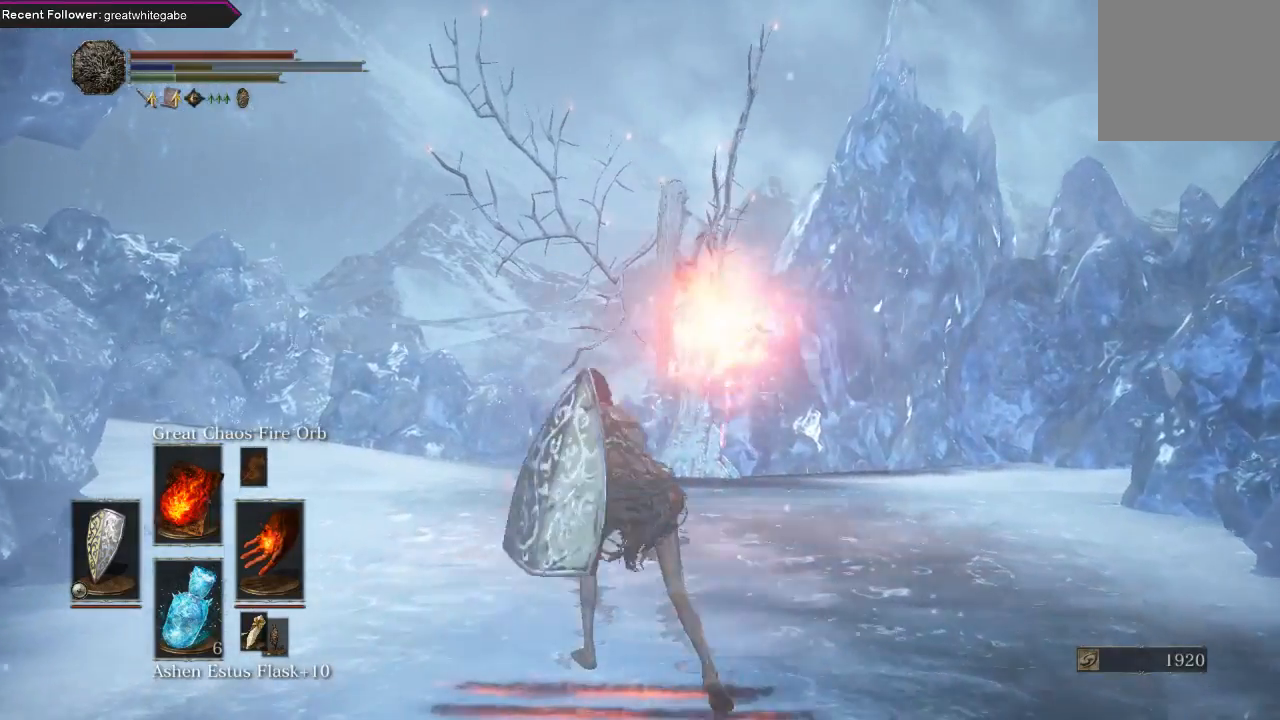
{"buttons": [], "left_stick": "up", "right_stick": "center", "events": []}
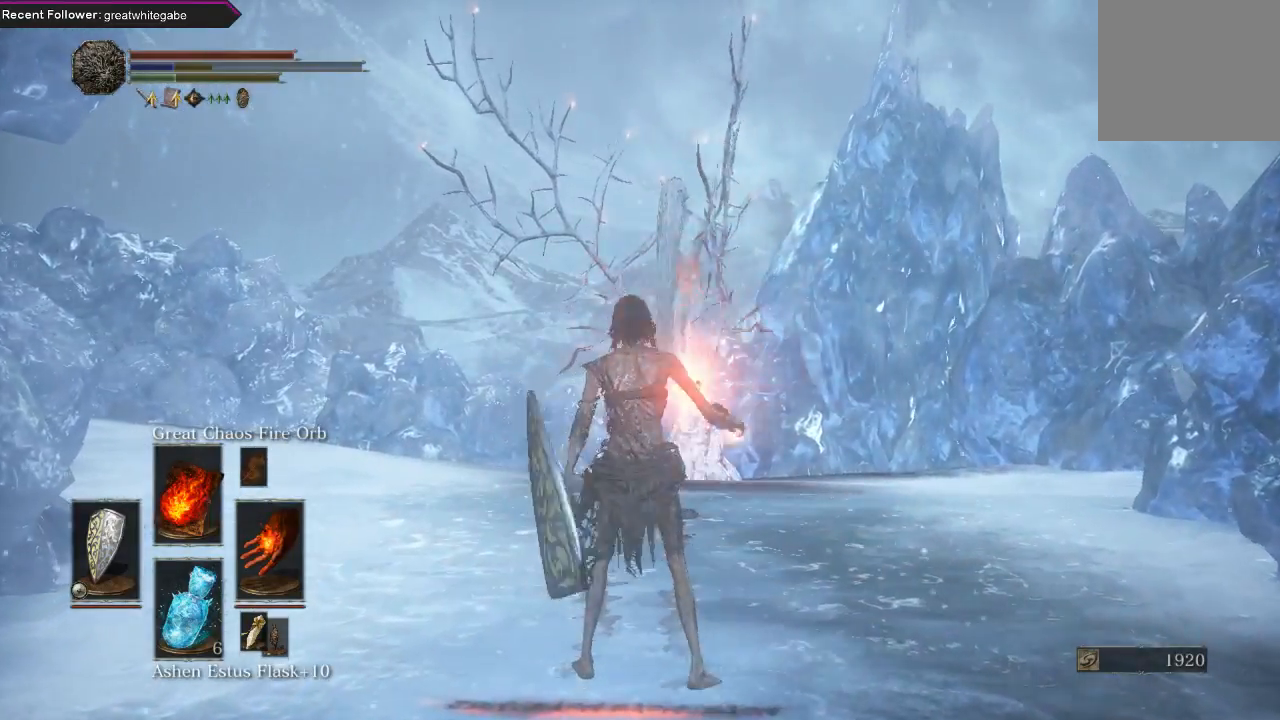
{"buttons": [], "left_stick": "center", "right_stick": "center", "events": [[367, "left_stick", "center"]]}
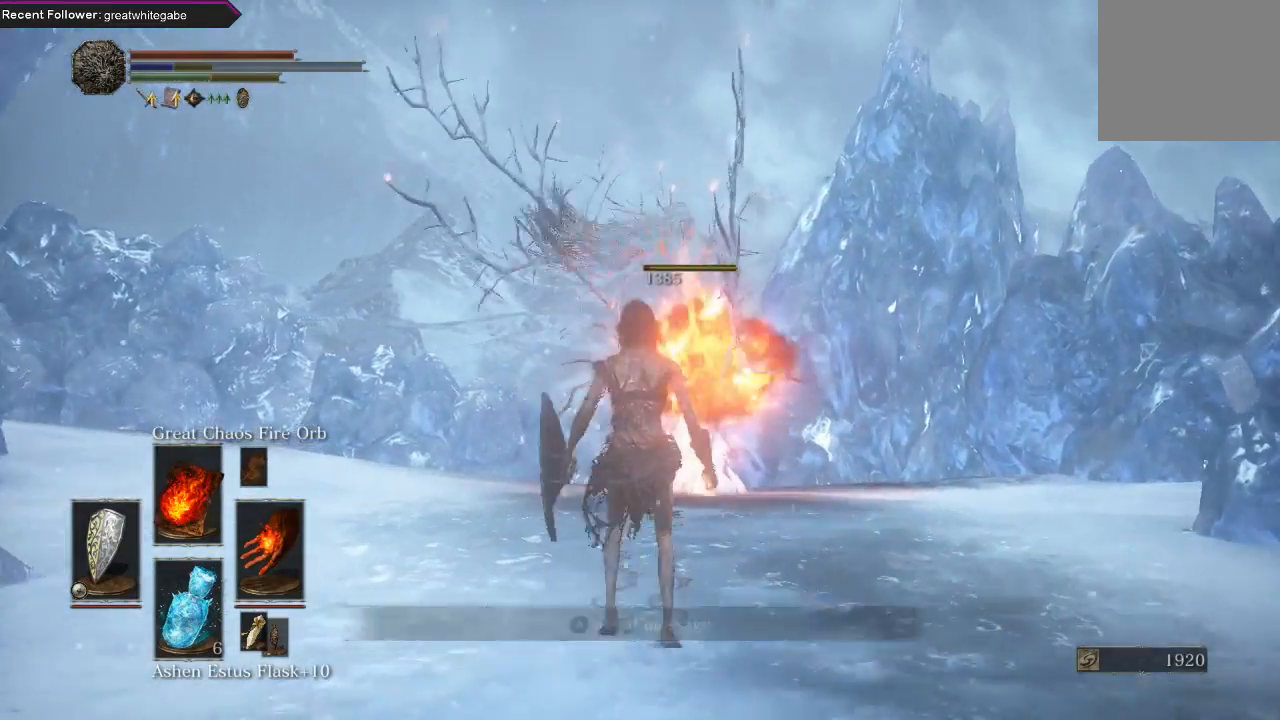
{"buttons": [], "left_stick": "up", "right_stick": "center", "events": [[67, "right_stick", "up"], [133, "left_stick", "right"], [233, "right_stick", "center"], [333, "left_stick", "up-right"], [367, "right_stick", "right"], [467, "left_stick", "up"], [500, "right_stick", "center"]]}
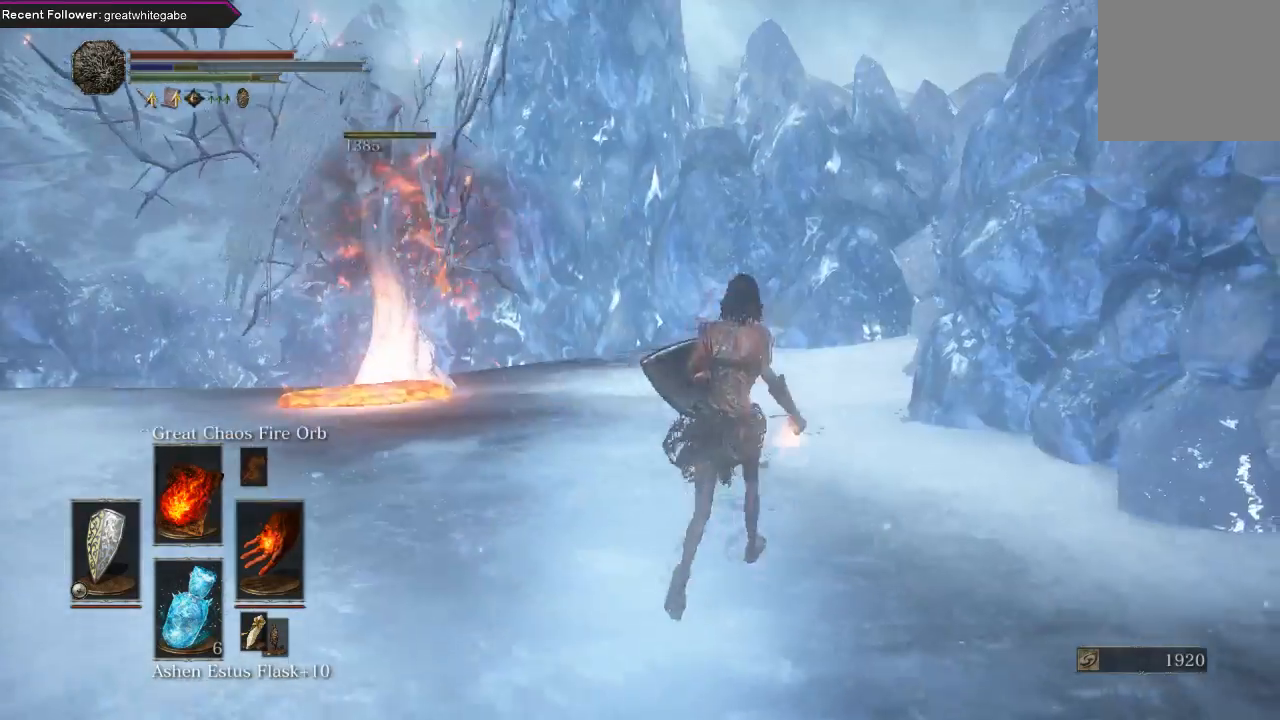
{"buttons": [], "left_stick": "right", "right_stick": "center", "events": [[33, "left_stick", "up-left"], [133, "left_stick", "left"], [267, "left_stick", "down"], [433, "left_stick", "right"]]}
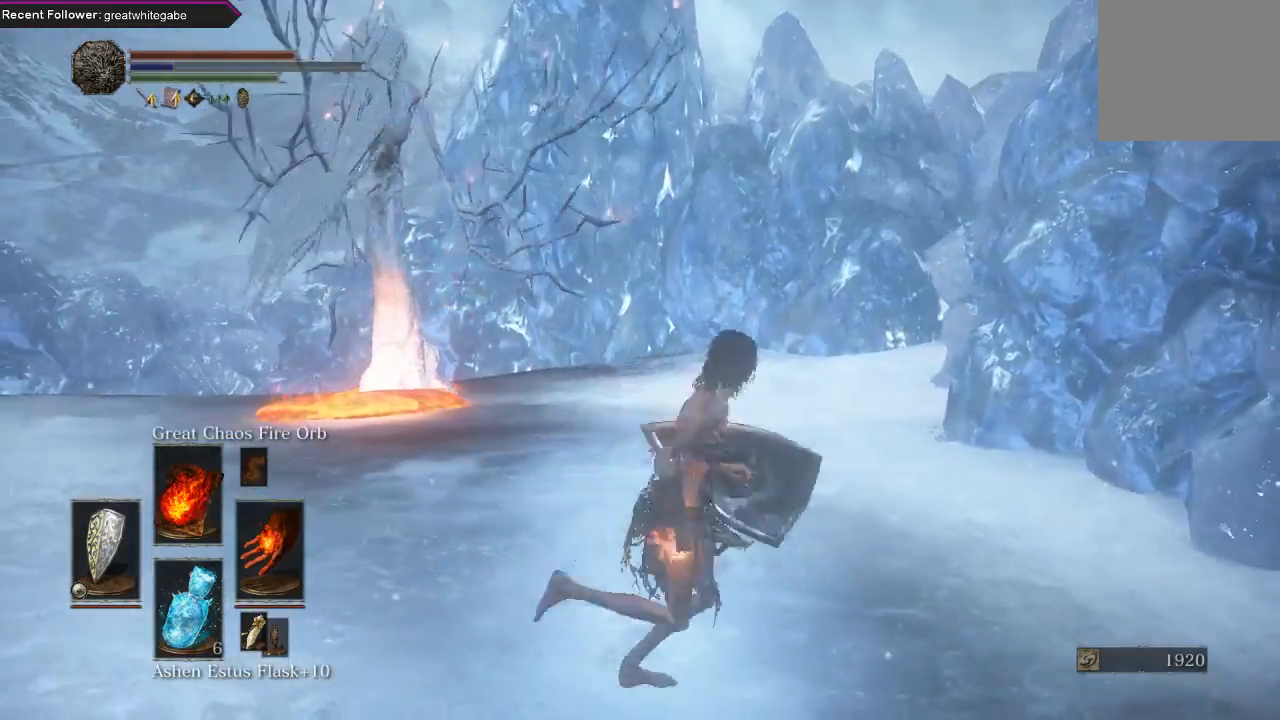
{"buttons": [], "left_stick": "up-left", "right_stick": "left", "events": [[67, "left_stick", "up"], [233, "left_stick", "left"], [400, "right_stick", "left"], [500, "left_stick", "up-left"]]}
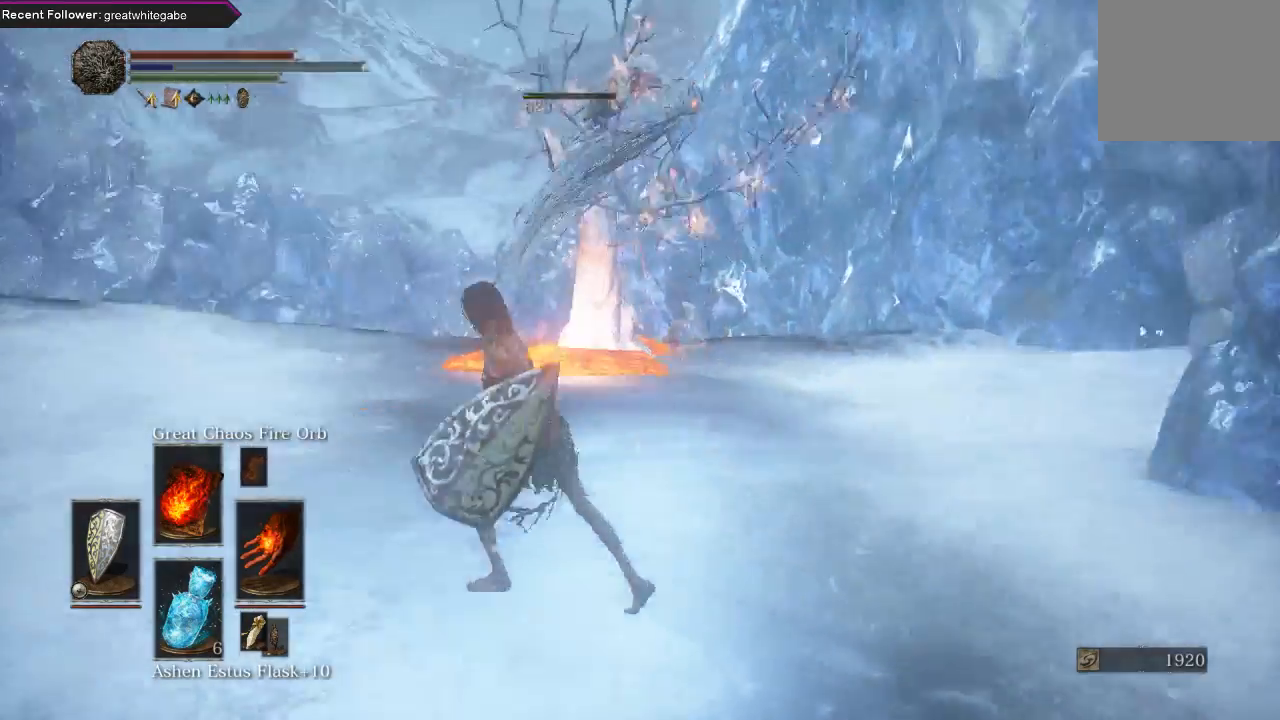
{"buttons": [], "left_stick": "up", "right_stick": "left", "events": [[133, "left_stick", "up"], [200, "B", "down"], [200, "right_stick", "center"], [333, "B", "up"], [433, "right_stick", "left"]]}
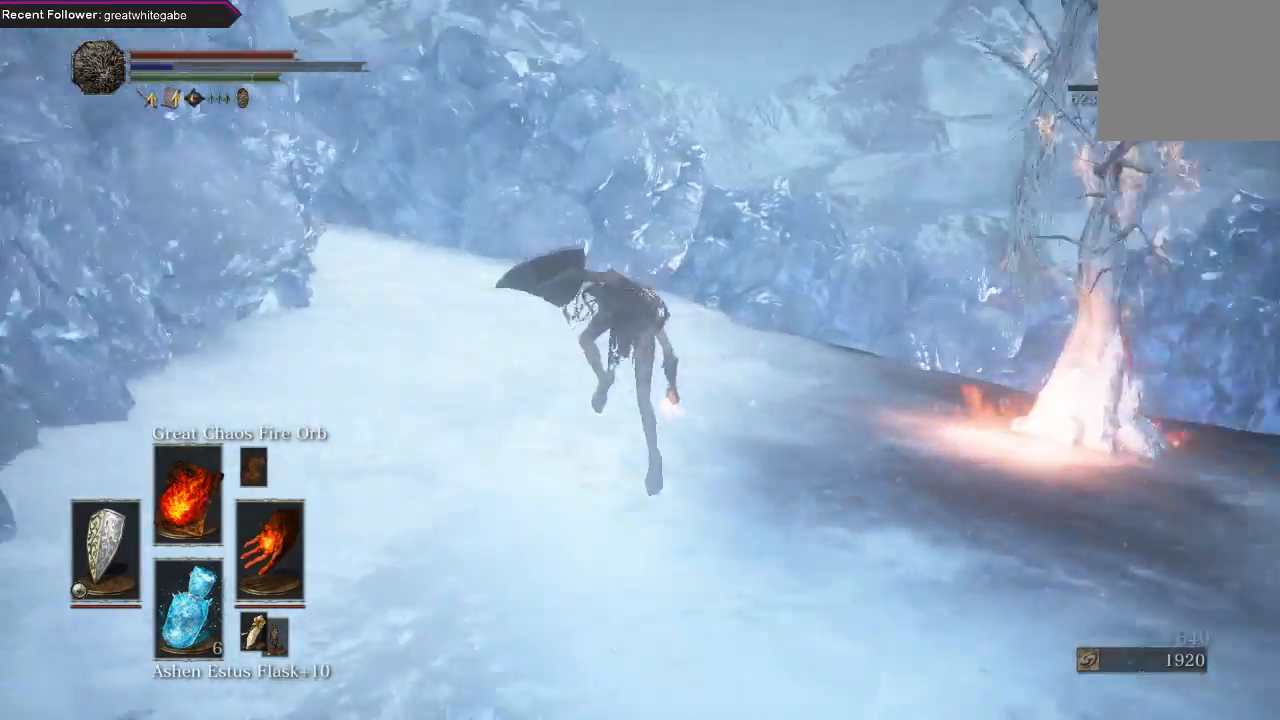
{"buttons": ["B"], "left_stick": "up-right", "right_stick": "center", "events": [[200, "right_stick", "center"], [267, "left_stick", "up-right"], [300, "right_stick", "left"], [433, "right_stick", "center"], [500, "B", "down"]]}
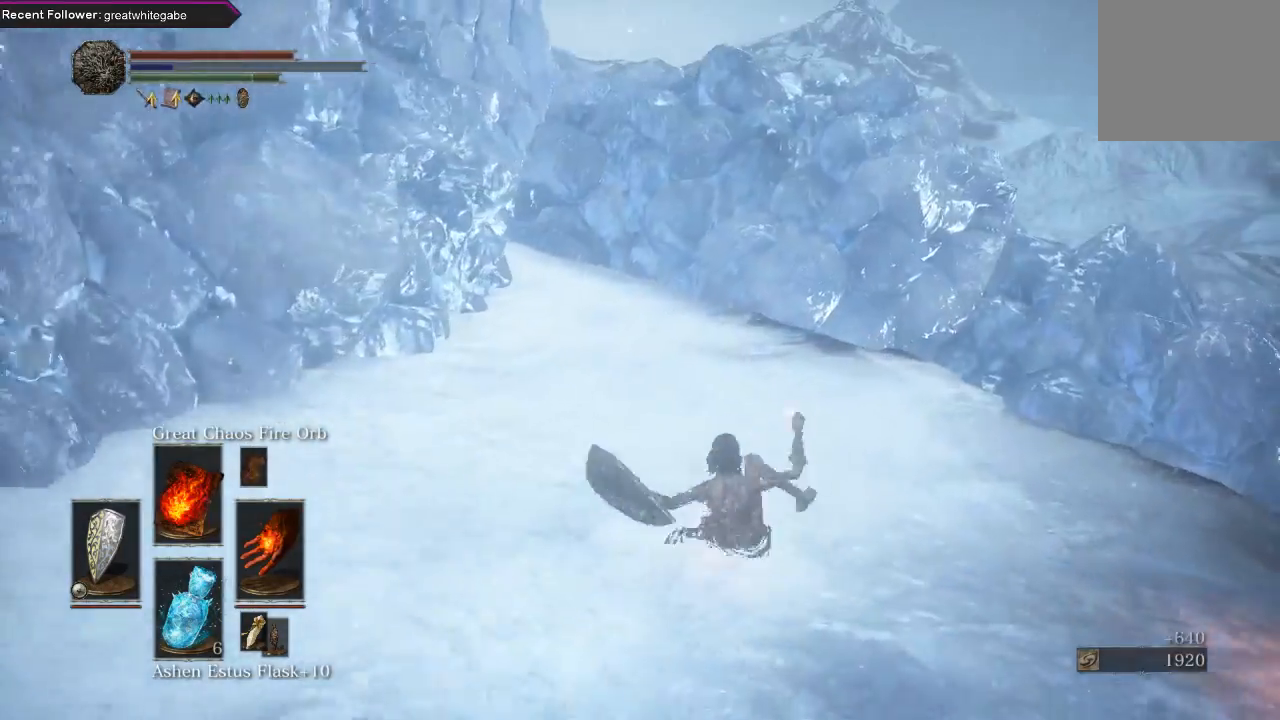
{"buttons": ["B"], "left_stick": "up-right", "right_stick": "center", "events": [[133, "right_stick", "left"], [400, "right_stick", "center"]]}
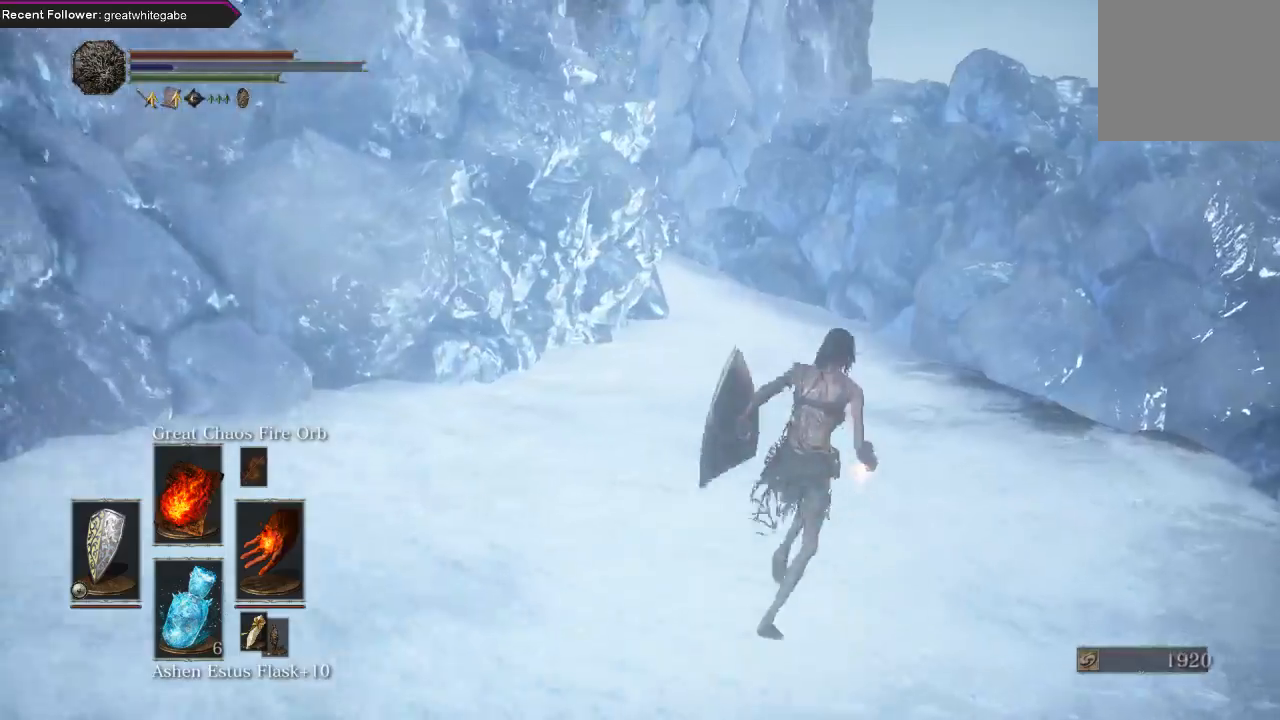
{"buttons": ["B"], "left_stick": "up-right", "right_stick": "center", "events": [[100, "right_stick", "left"], [367, "right_stick", "center"]]}
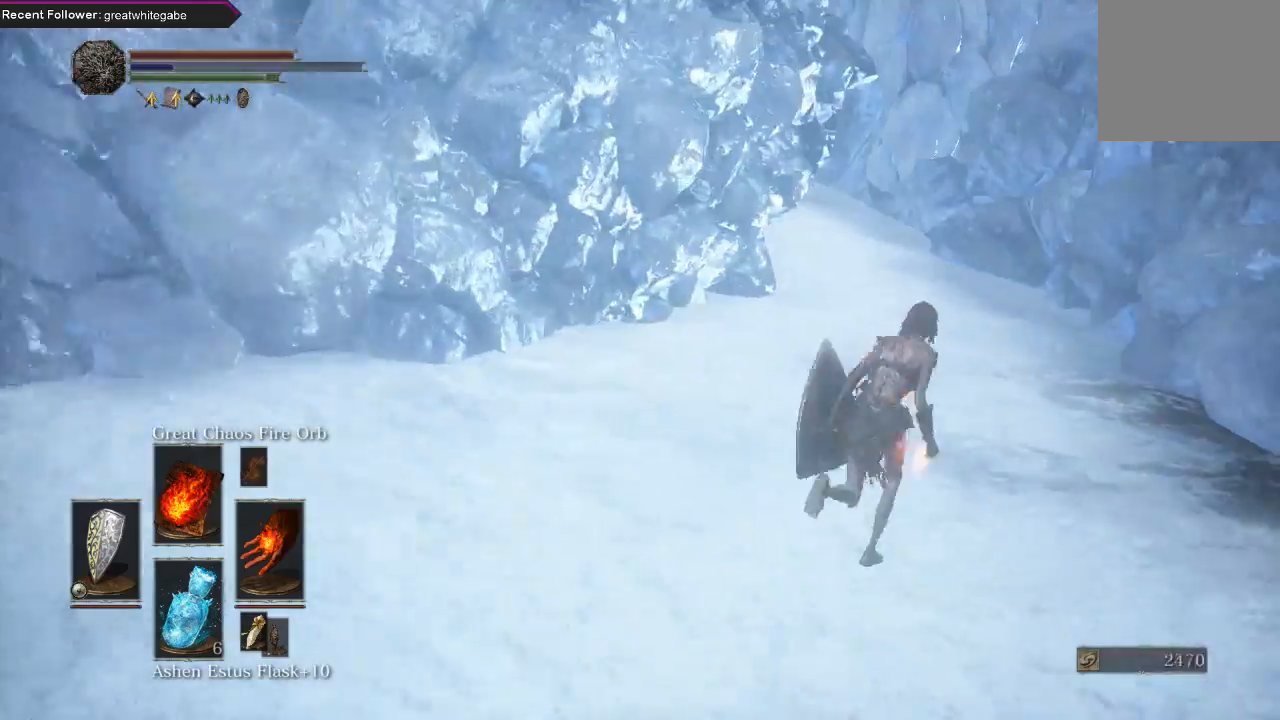
{"buttons": ["B"], "left_stick": "up-right", "right_stick": "left", "events": [[67, "right_stick", "left"], [233, "right_stick", "center"], [433, "right_stick", "left"]]}
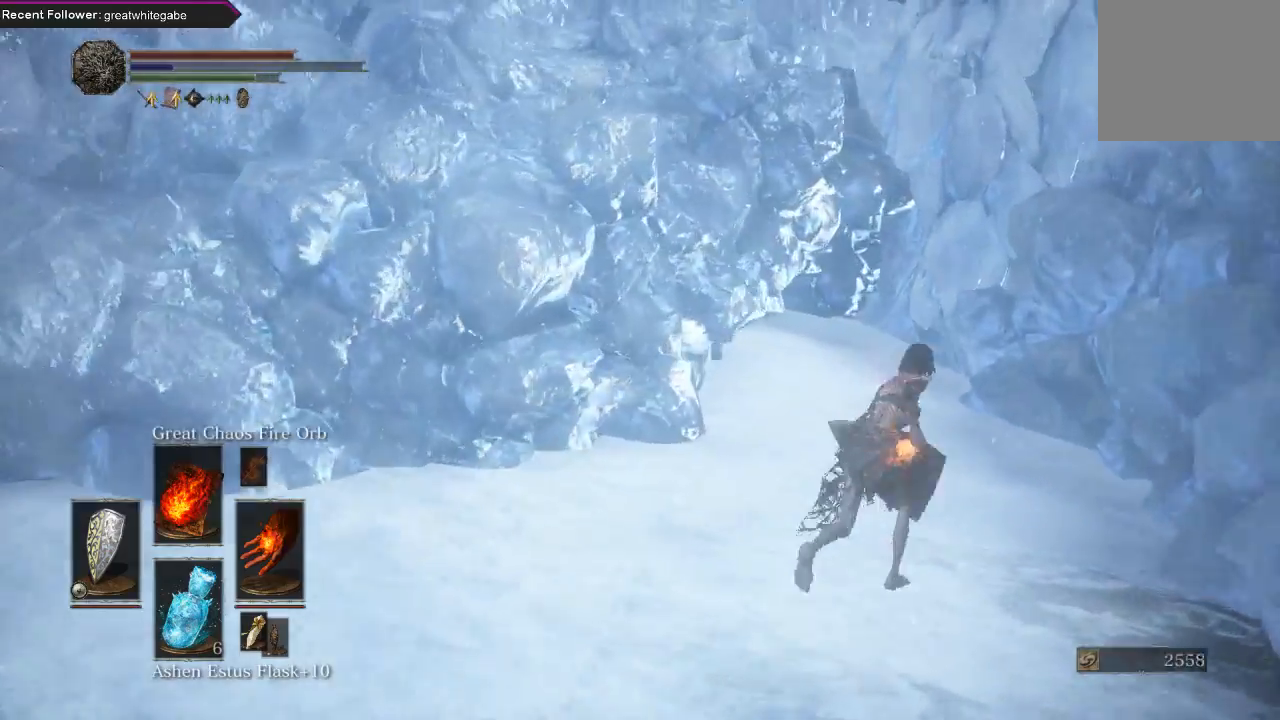
{"buttons": ["B"], "left_stick": "up-left", "right_stick": "left", "events": [[300, "left_stick", "up"], [433, "left_stick", "up-left"]]}
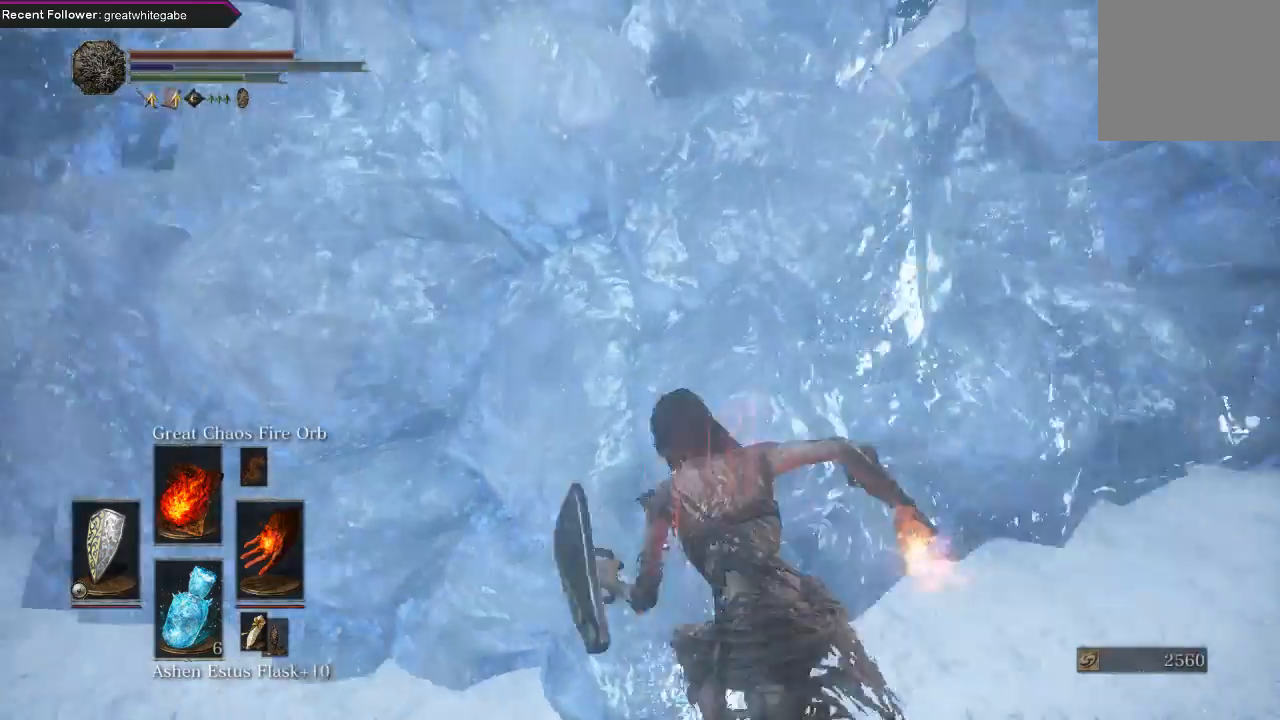
{"buttons": [], "left_stick": "up", "right_stick": "left", "events": [[367, "B", "up"], [367, "left_stick", "up"]]}
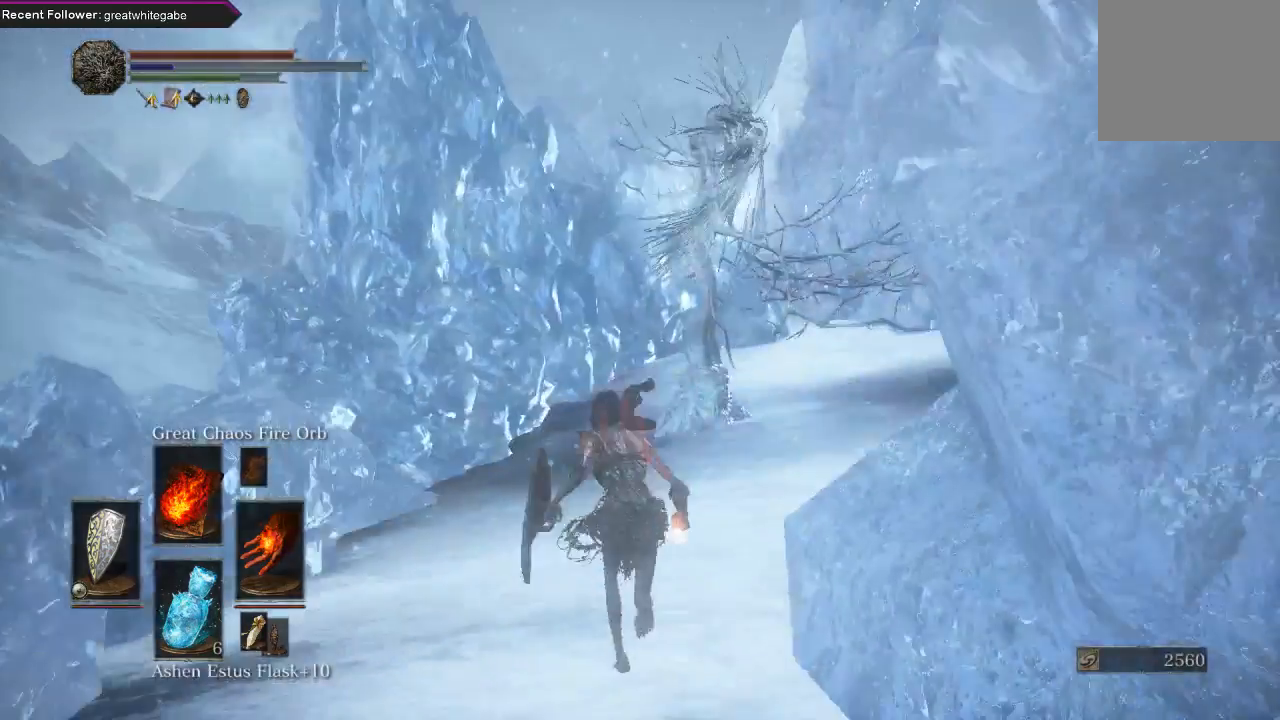
{"buttons": ["B"], "left_stick": "up", "right_stick": "right", "events": [[33, "right_stick", "center"], [300, "B", "down"], [433, "right_stick", "right"]]}
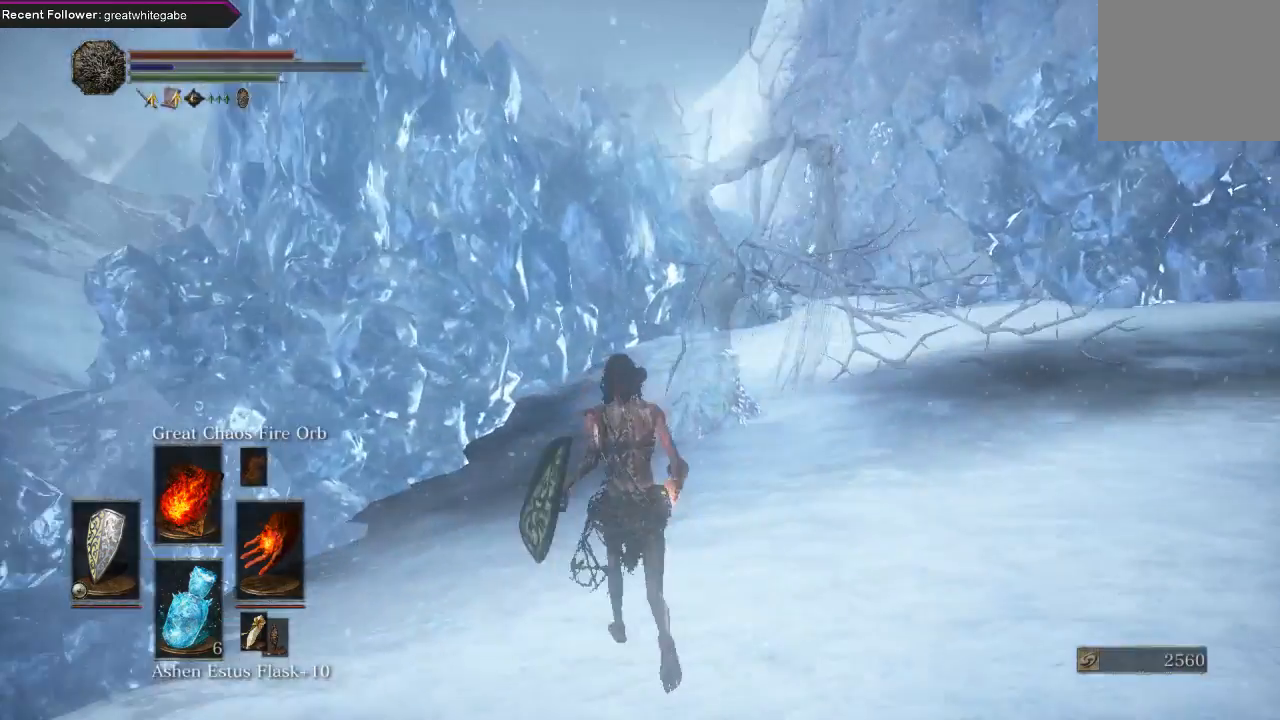
{"buttons": ["B"], "left_stick": "up", "right_stick": "center", "events": [[167, "right_stick", "center"], [300, "right_stick", "right"], [467, "right_stick", "center"]]}
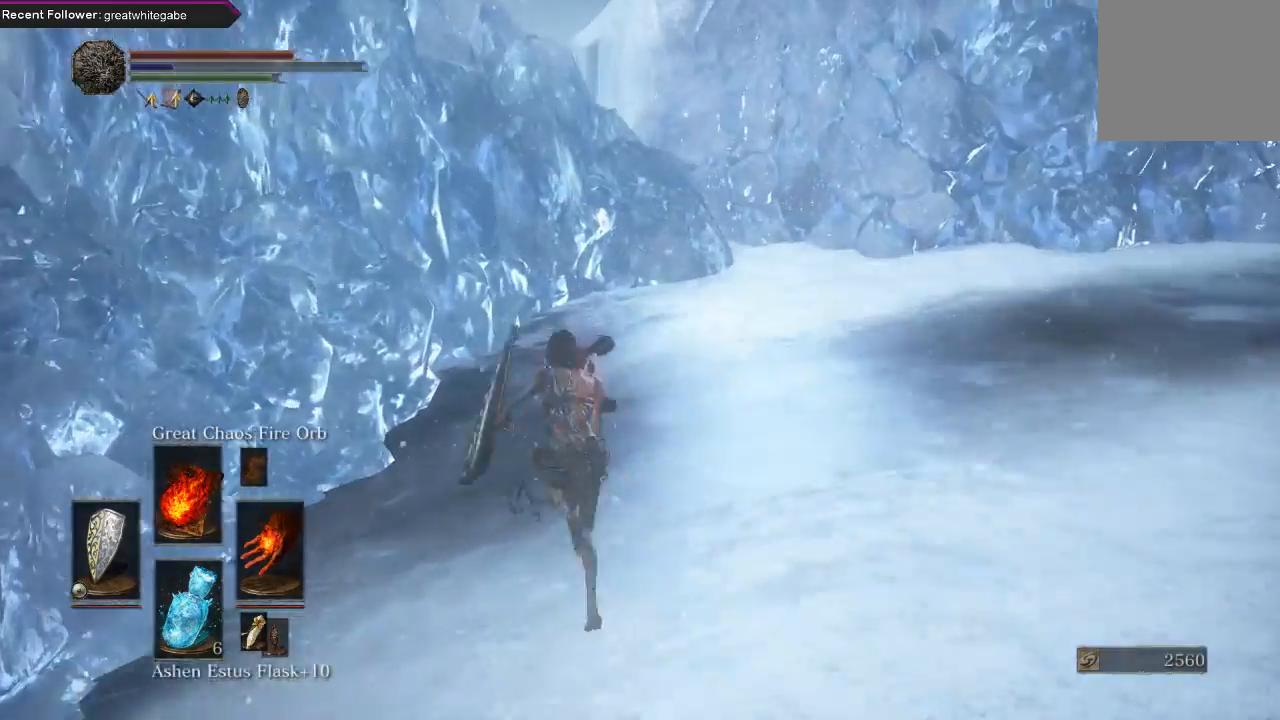
{"buttons": ["B"], "left_stick": "up", "right_stick": "center", "events": [[233, "right_stick", "right"], [367, "right_stick", "center"]]}
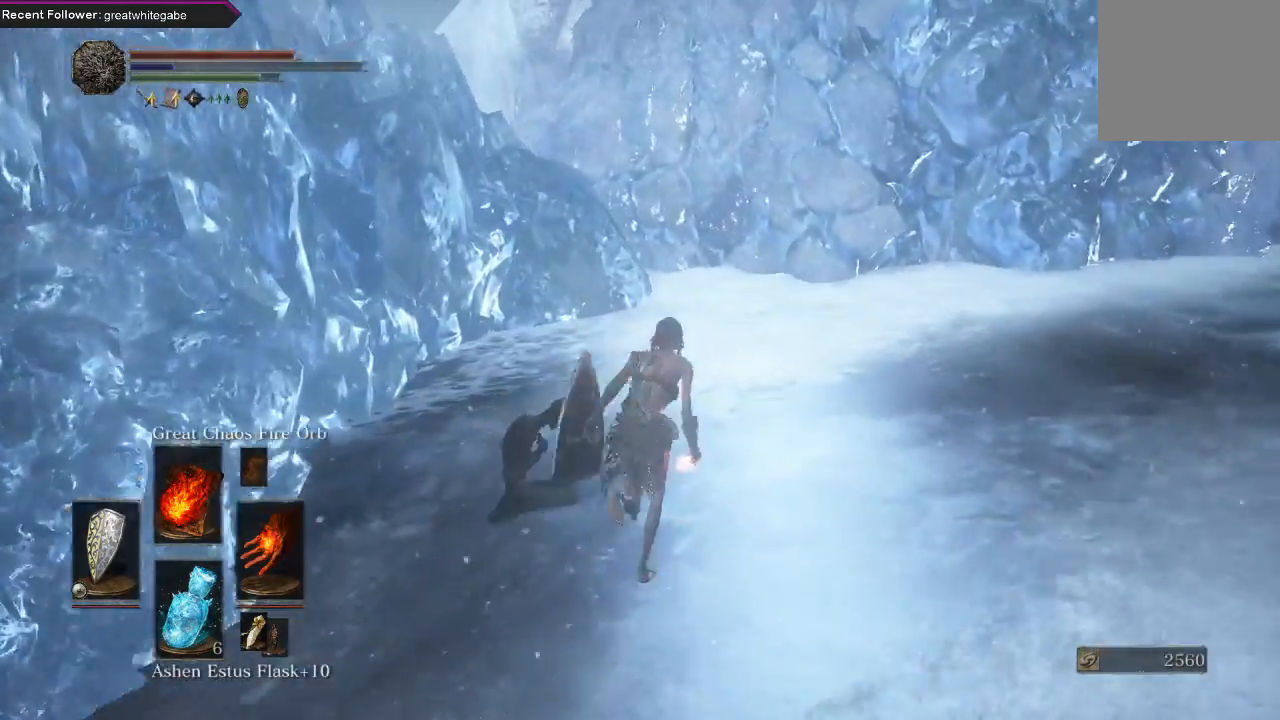
{"buttons": [], "left_stick": "up", "right_stick": "center", "events": [[167, "right_stick", "left"], [367, "right_stick", "center"], [400, "B", "up"]]}
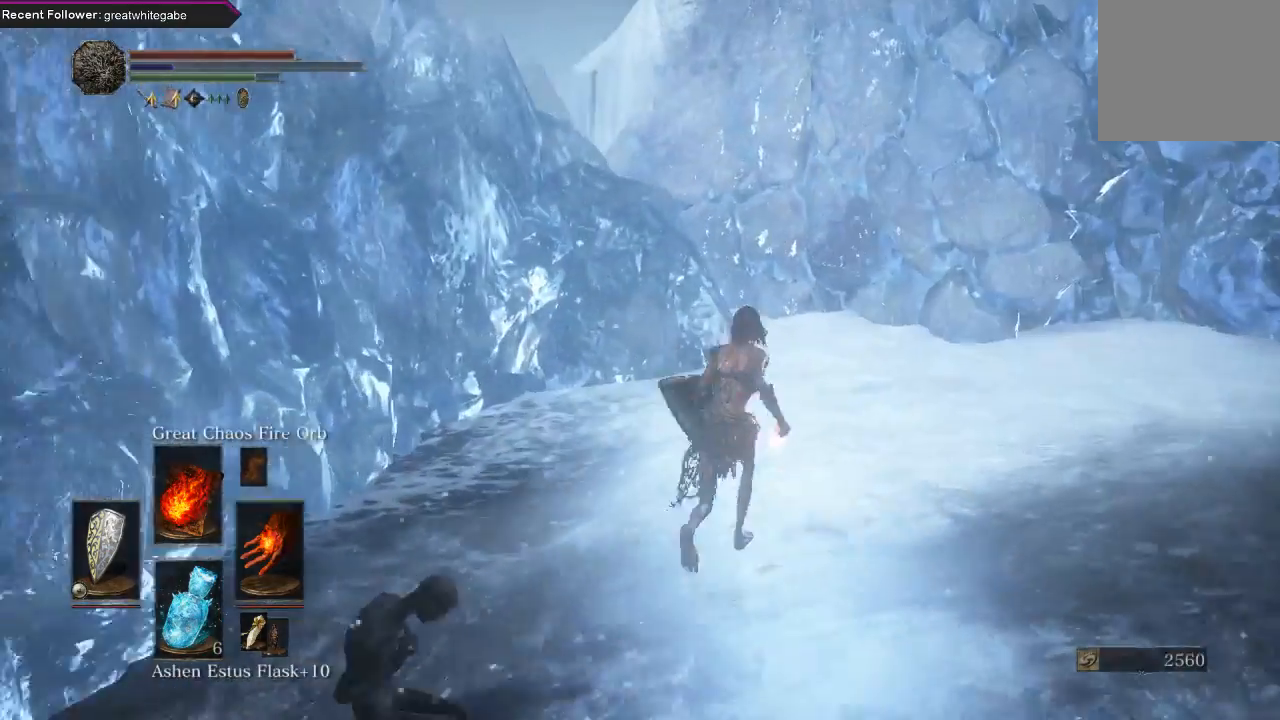
{"buttons": ["B"], "left_stick": "up", "right_stick": "center", "events": [[167, "right_stick", "down-left"], [333, "right_stick", "center"], [467, "B", "down"]]}